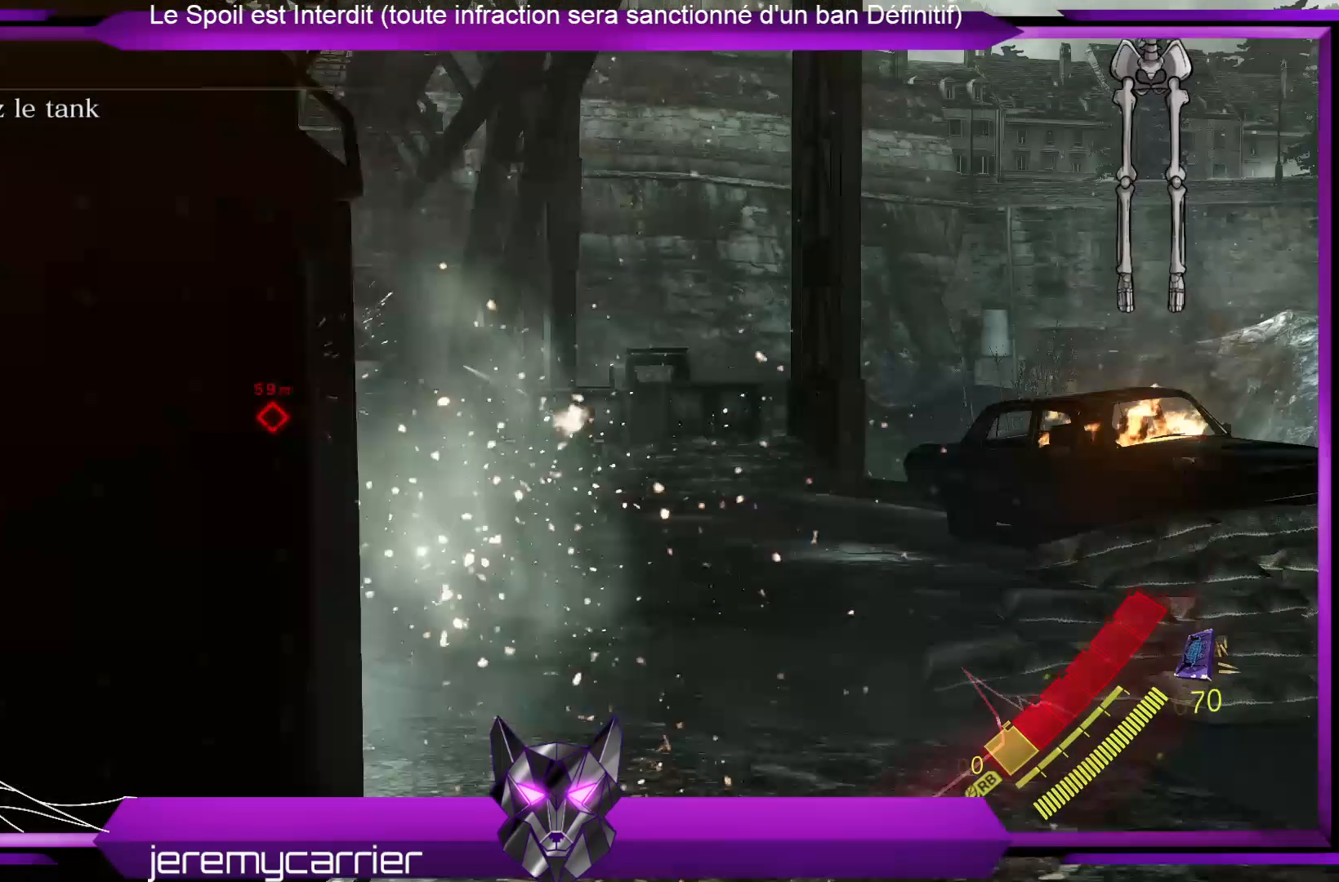
Gameplay with a controller (Xbox layout); each line is a JSON object with the inputs held at the frame after it. "events" lists button and stick changes between this image and that frame as [ms after this image, input, new state], when the widget could be followed in between.
{"buttons": ["L2"], "left_stick": "center", "right_stick": "center", "events": []}
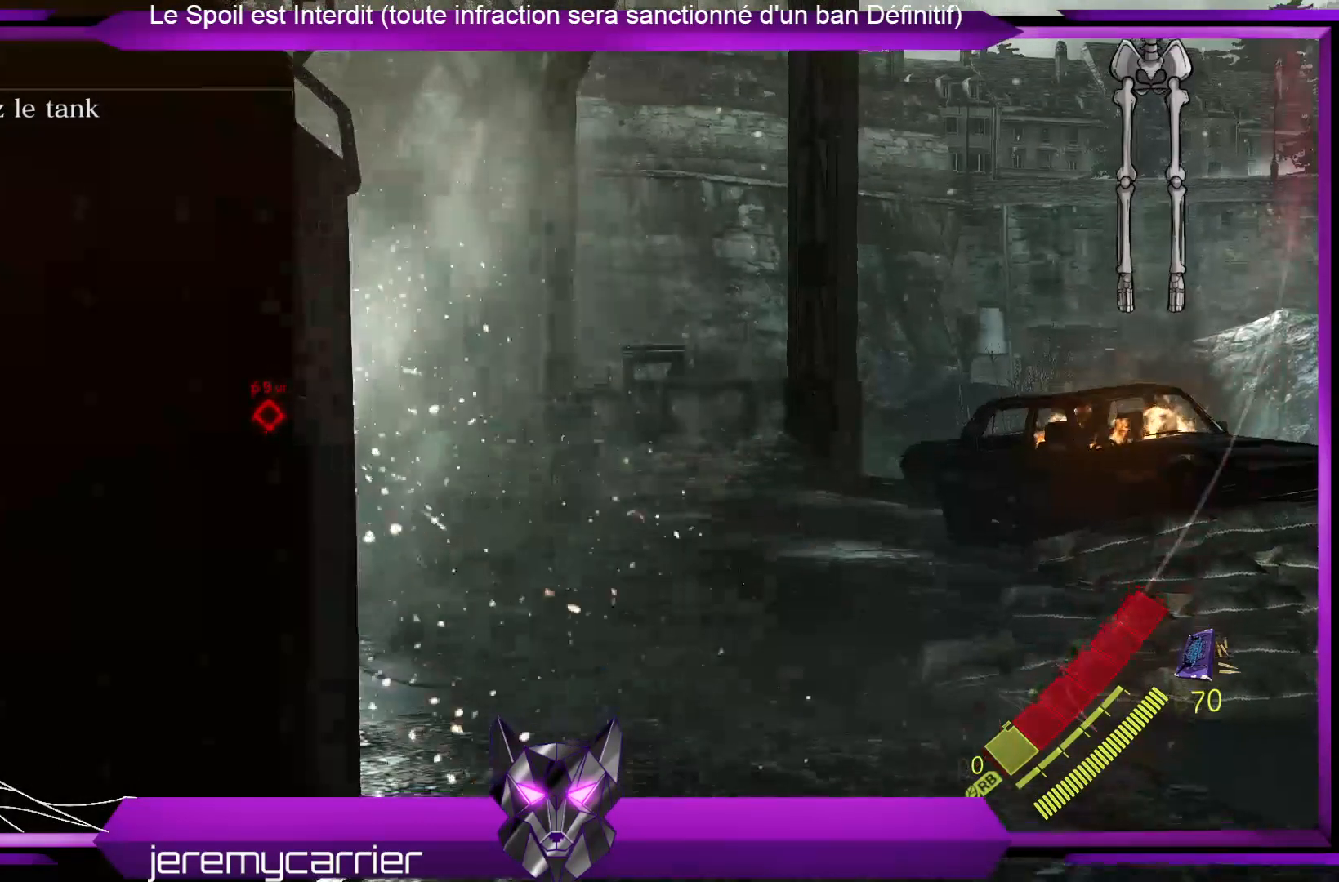
{"buttons": ["L2"], "left_stick": "up-right", "right_stick": "center", "events": [[435, "left_stick", "up-right"]]}
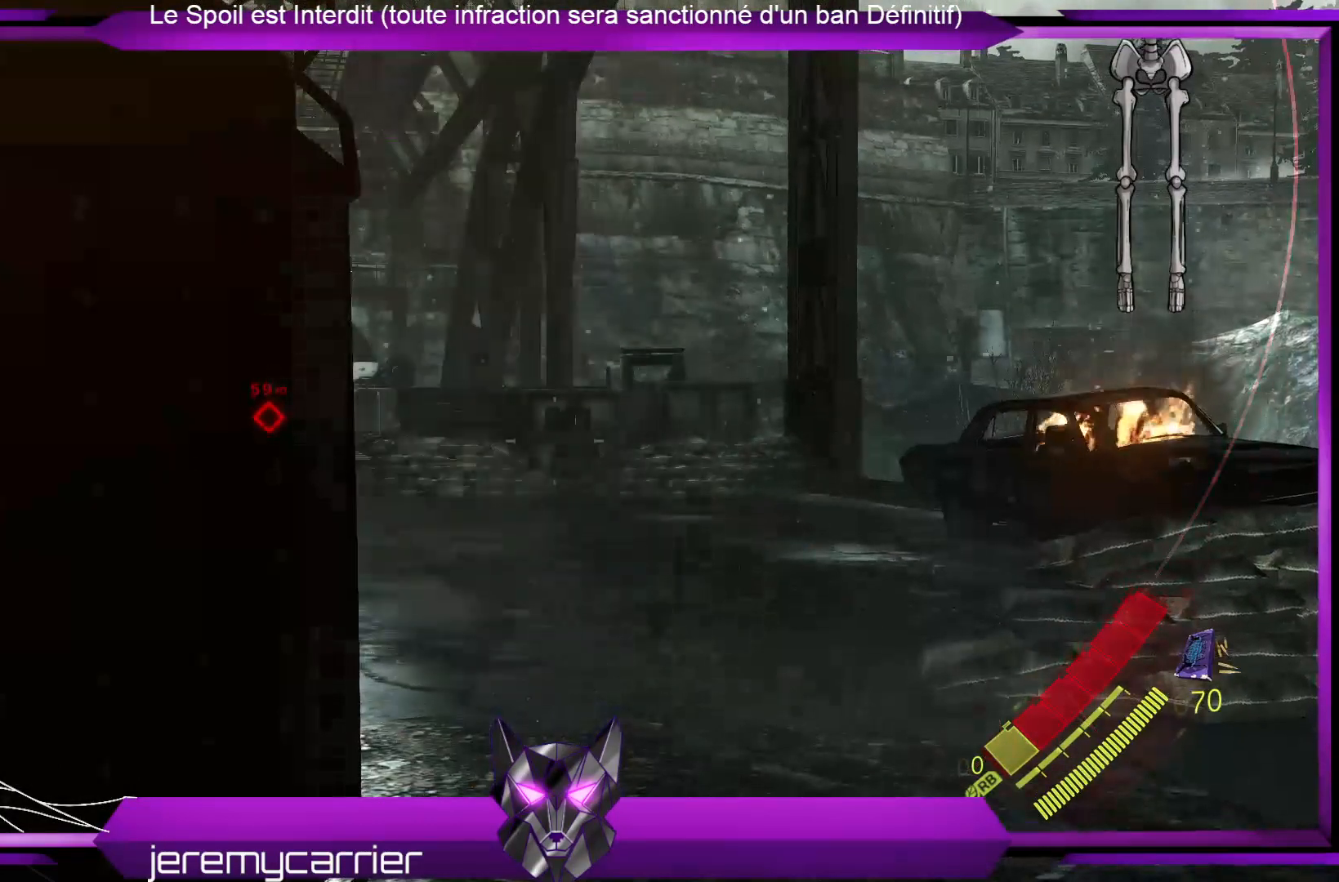
{"buttons": ["L2"], "left_stick": "up-right", "right_stick": "left", "events": [[367, "right_stick", "left"]]}
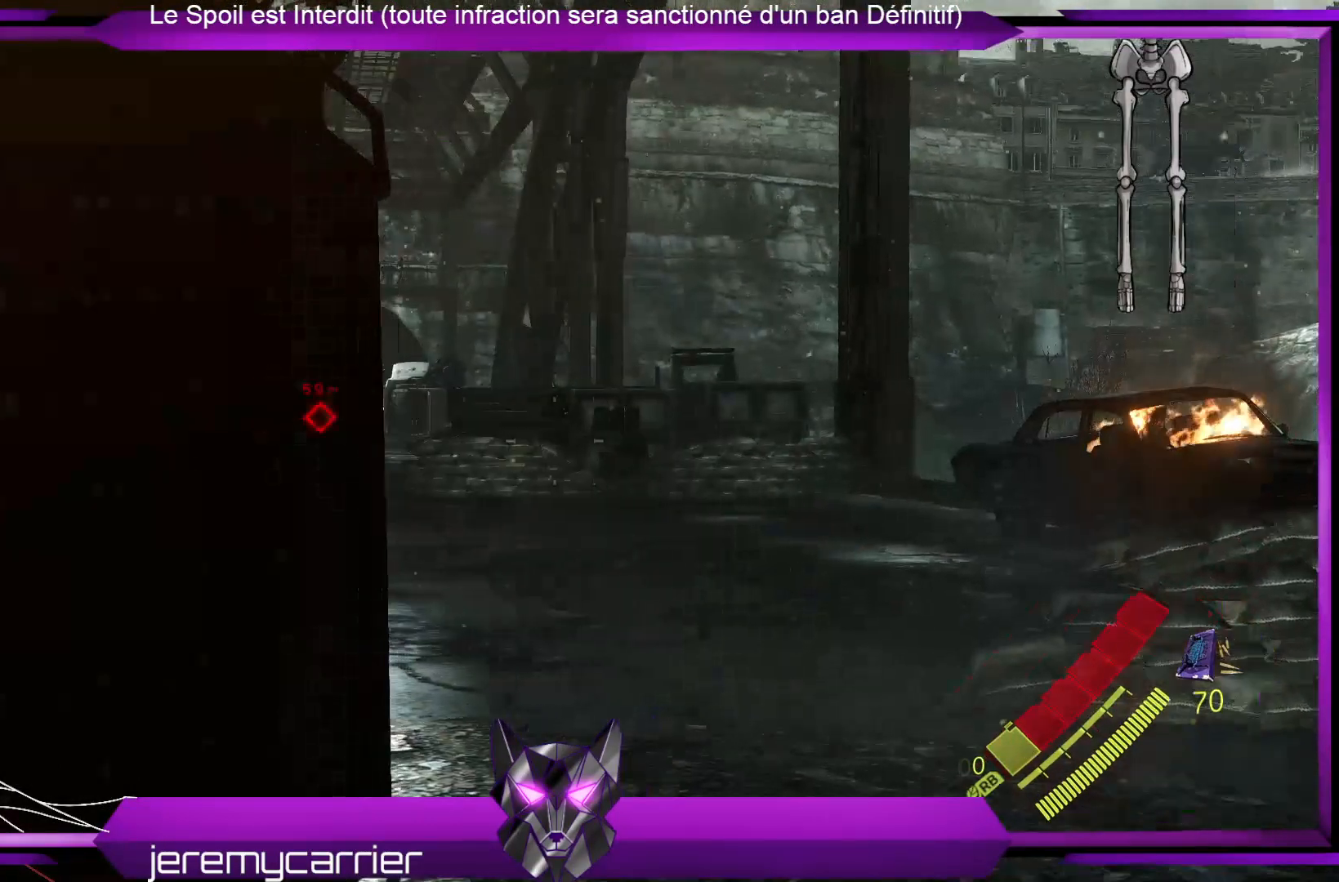
{"buttons": ["L2"], "left_stick": "up-right", "right_stick": "right", "events": [[33, "right_stick", "center"], [434, "right_stick", "right"]]}
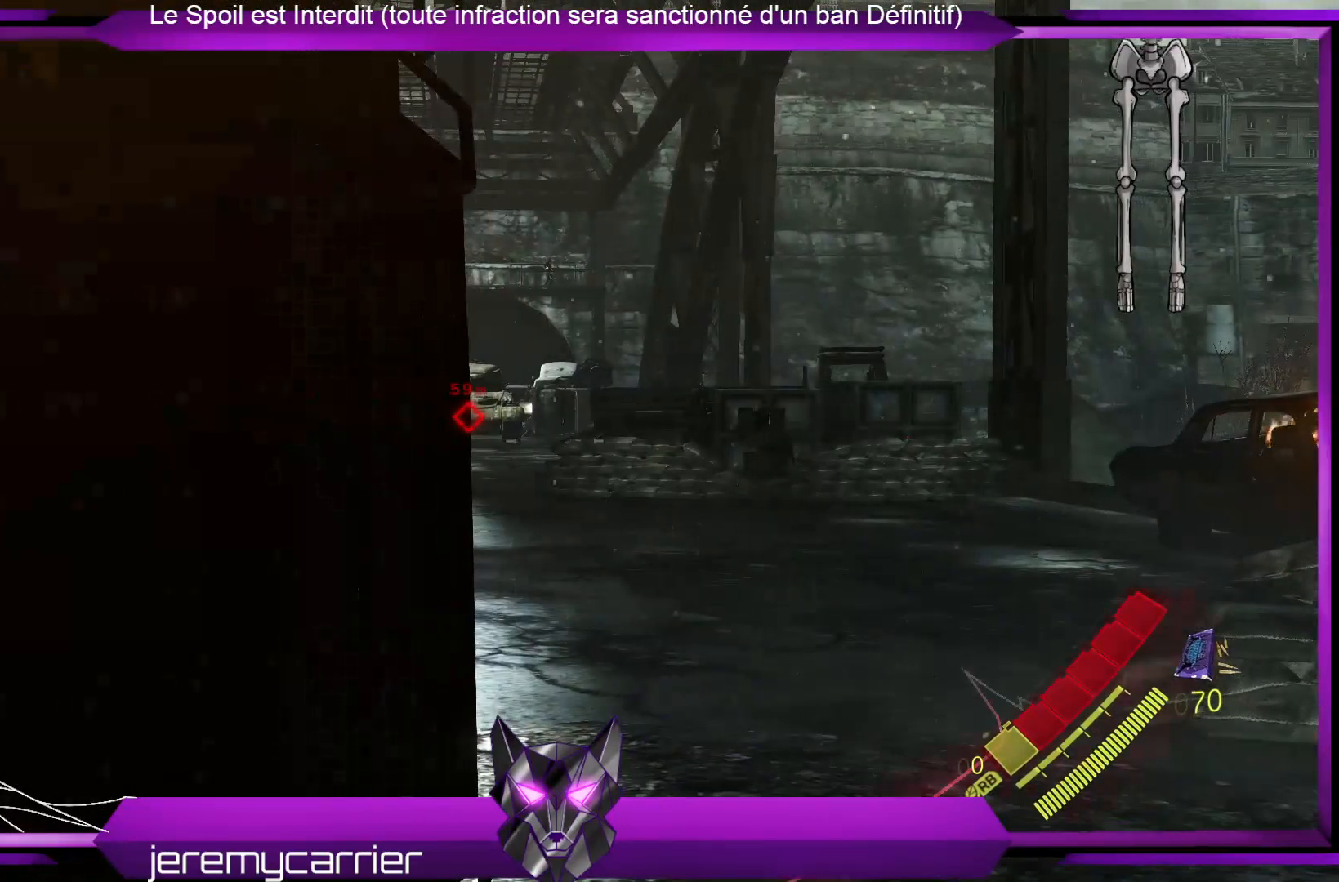
{"buttons": ["L2"], "left_stick": "up-right", "right_stick": "center", "events": [[100, "right_stick", "center"]]}
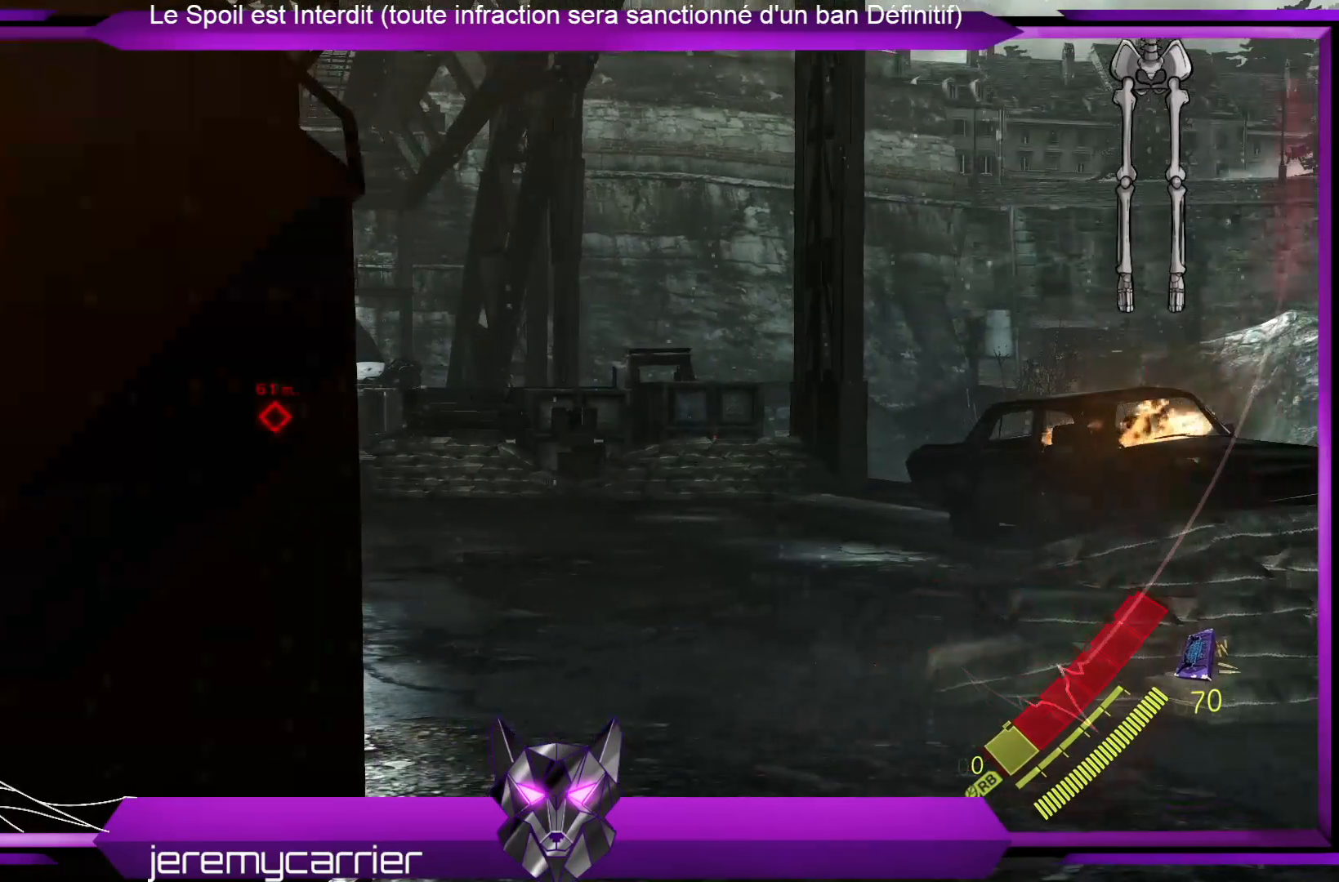
{"buttons": ["L2"], "left_stick": "right", "right_stick": "center", "events": [[401, "left_stick", "right"]]}
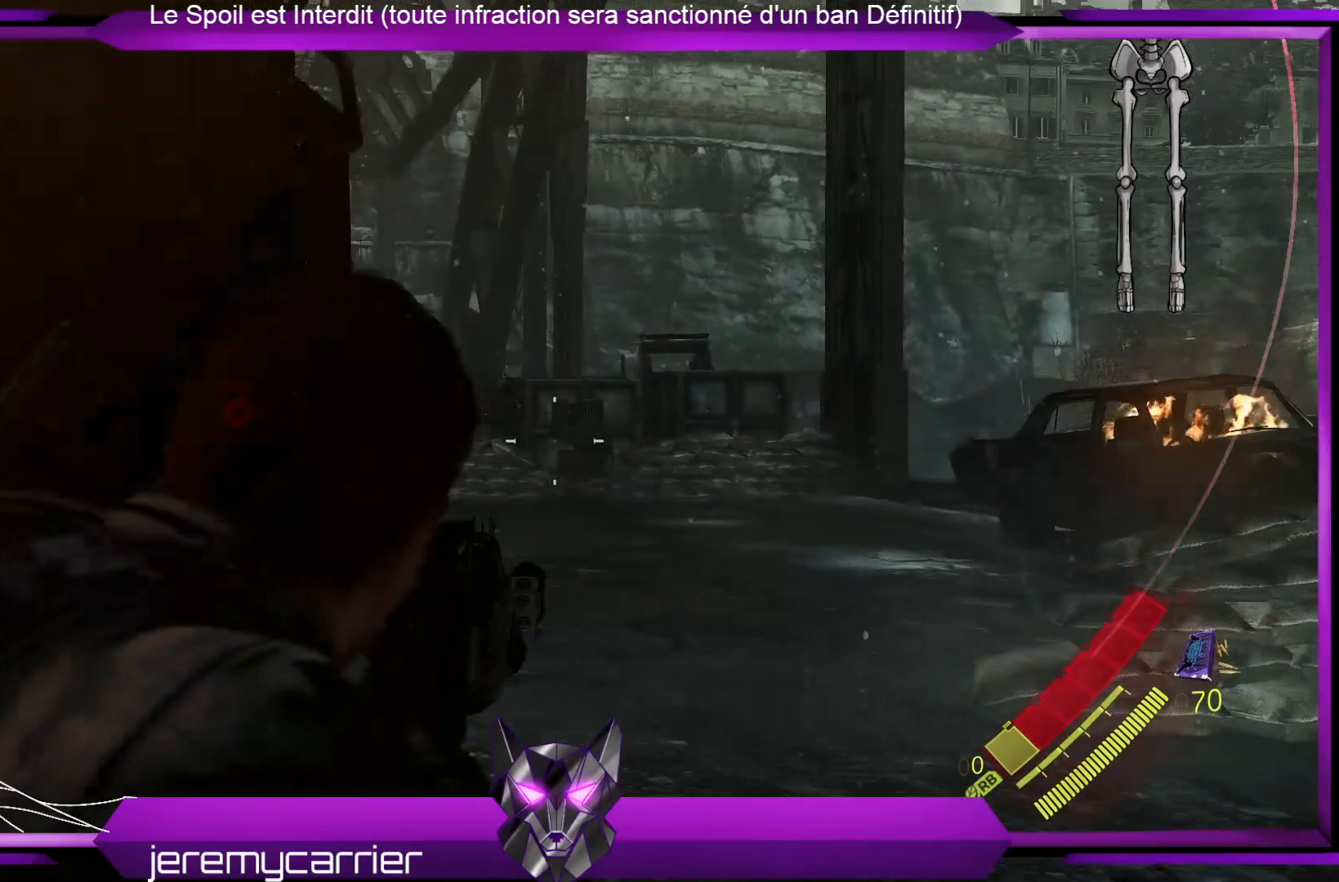
{"buttons": ["L2", "R2"], "left_stick": "right", "right_stick": "center", "events": [[134, "right_stick", "left"], [301, "R2", "down"], [301, "right_stick", "center"]]}
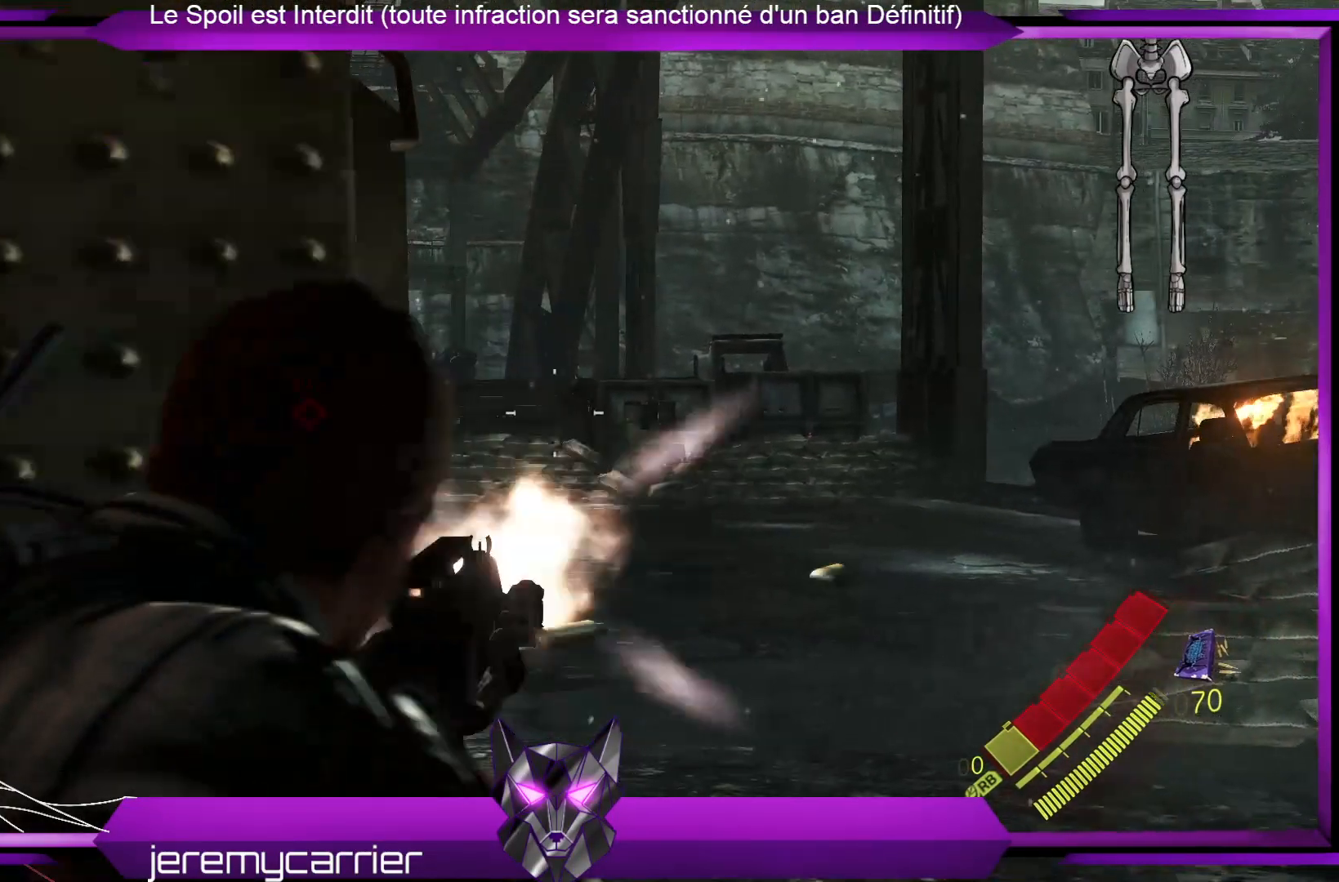
{"buttons": ["L2", "R2"], "left_stick": "right", "right_stick": "center", "events": []}
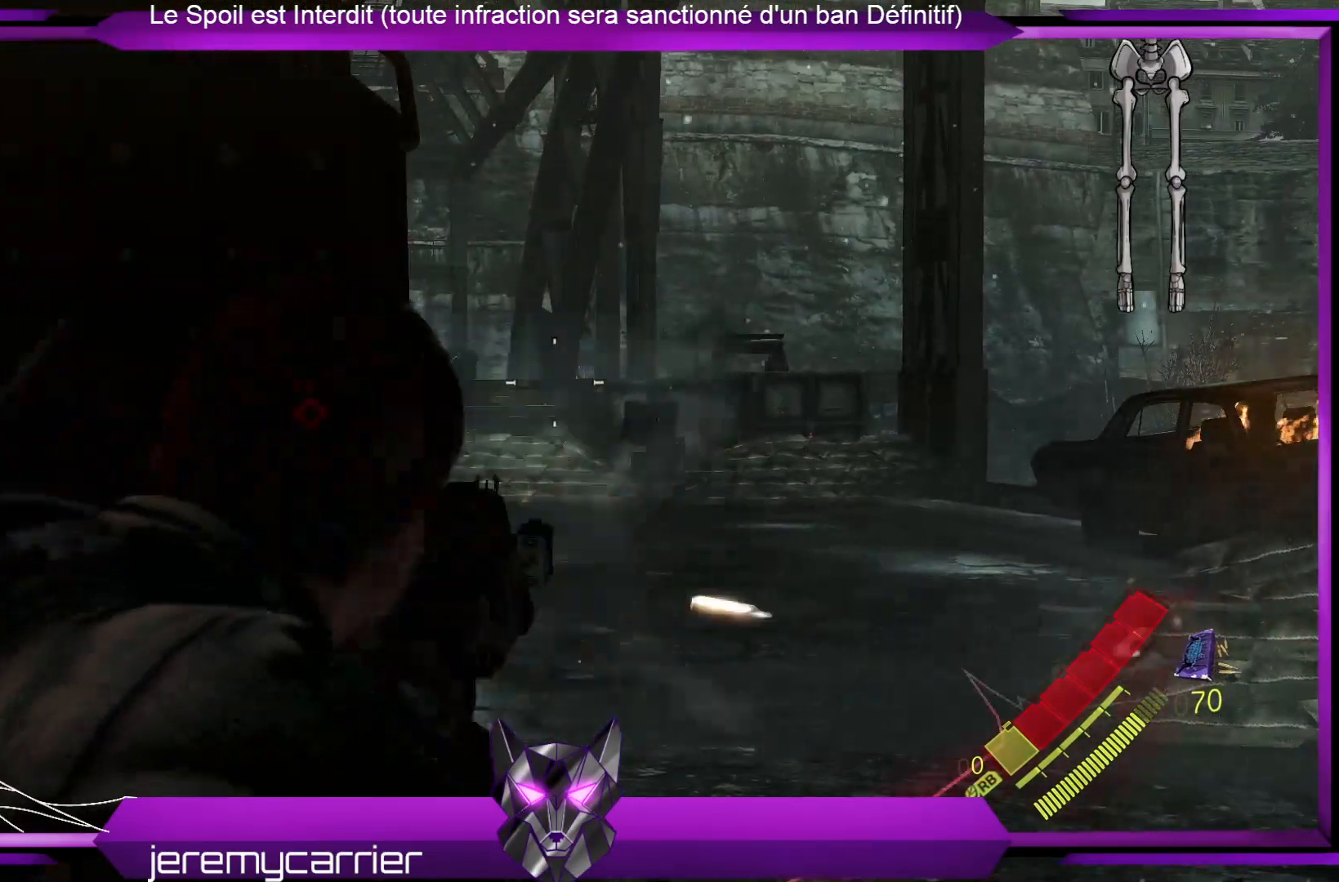
{"buttons": ["L2"], "left_stick": "center", "right_stick": "center", "events": [[33, "R2", "up"], [167, "left_stick", "center"]]}
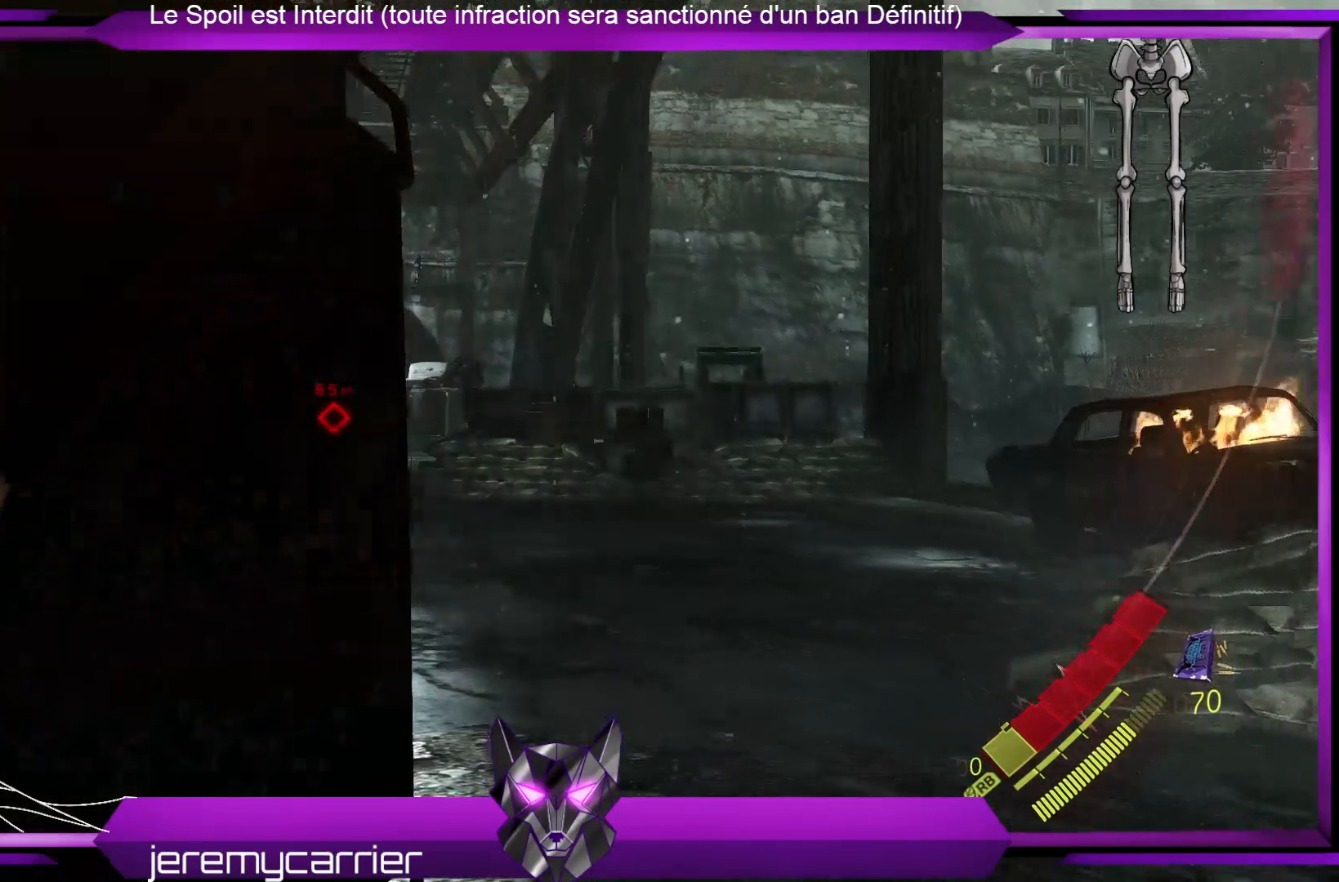
{"buttons": ["L2"], "left_stick": "center", "right_stick": "right", "events": [[434, "right_stick", "right"]]}
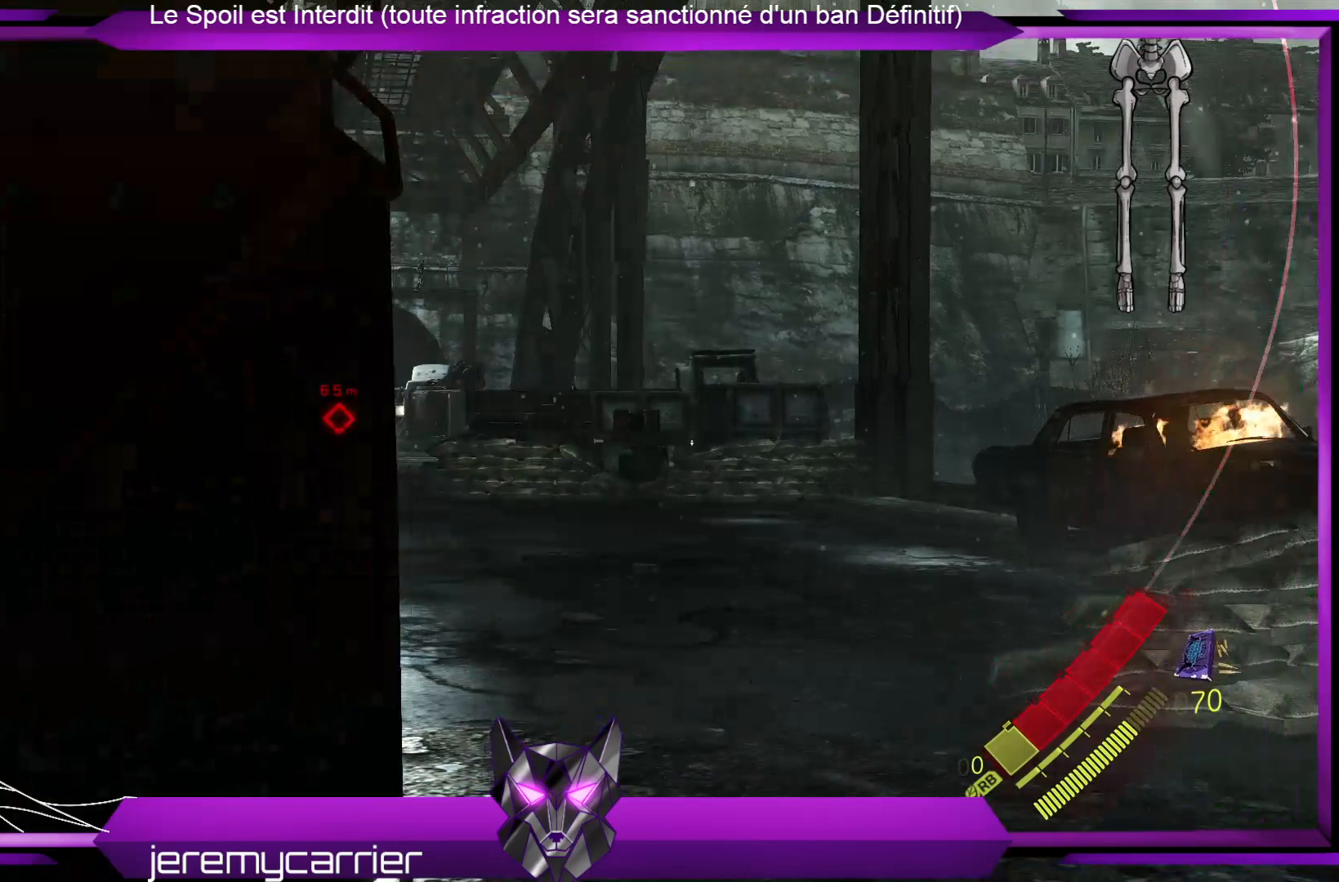
{"buttons": ["L2"], "left_stick": "center", "right_stick": "center", "events": [[67, "right_stick", "center"], [267, "right_stick", "up-right"], [368, "right_stick", "center"]]}